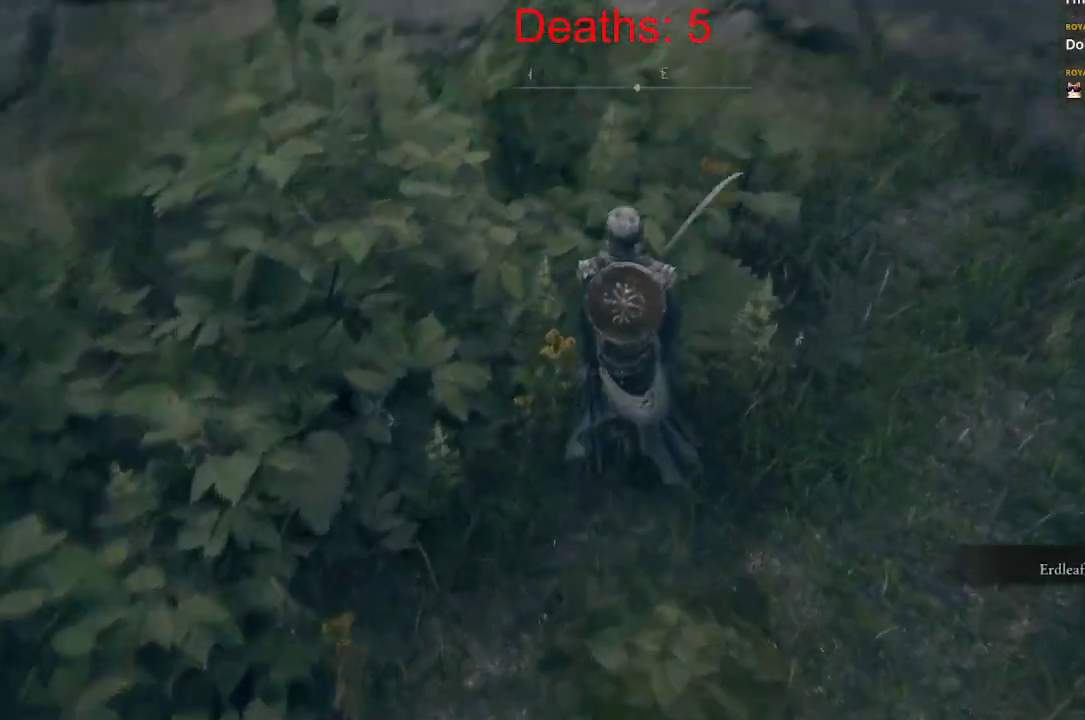
Gameplay with a controller (Xbox layout); each line is a JSON object with the inputs held at the frame after it. "events" lists button and stick changes between this image and that frame as [ms after this image, input, new state], when the widget could be followed in between.
{"buttons": [], "left_stick": "center", "right_stick": "right", "events": [[33, "left_stick", "center"]]}
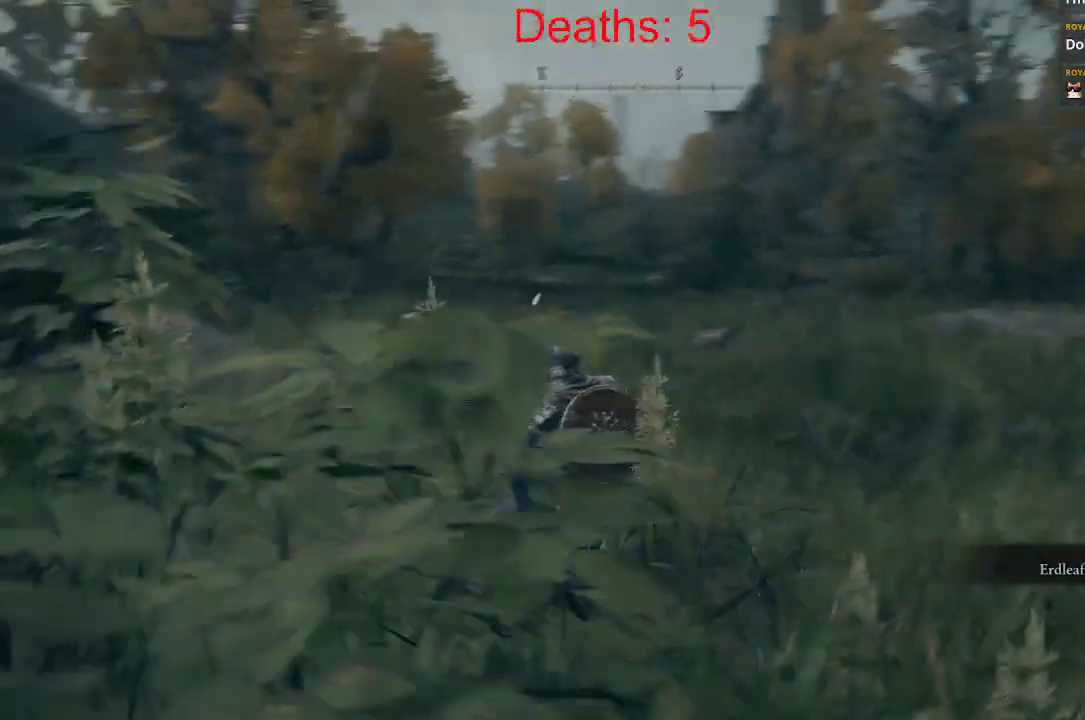
{"buttons": ["B"], "left_stick": "up-right", "right_stick": "center", "events": [[50, "left_stick", "right"], [133, "right_stick", "center"], [150, "left_stick", "up-right"], [300, "B", "down"]]}
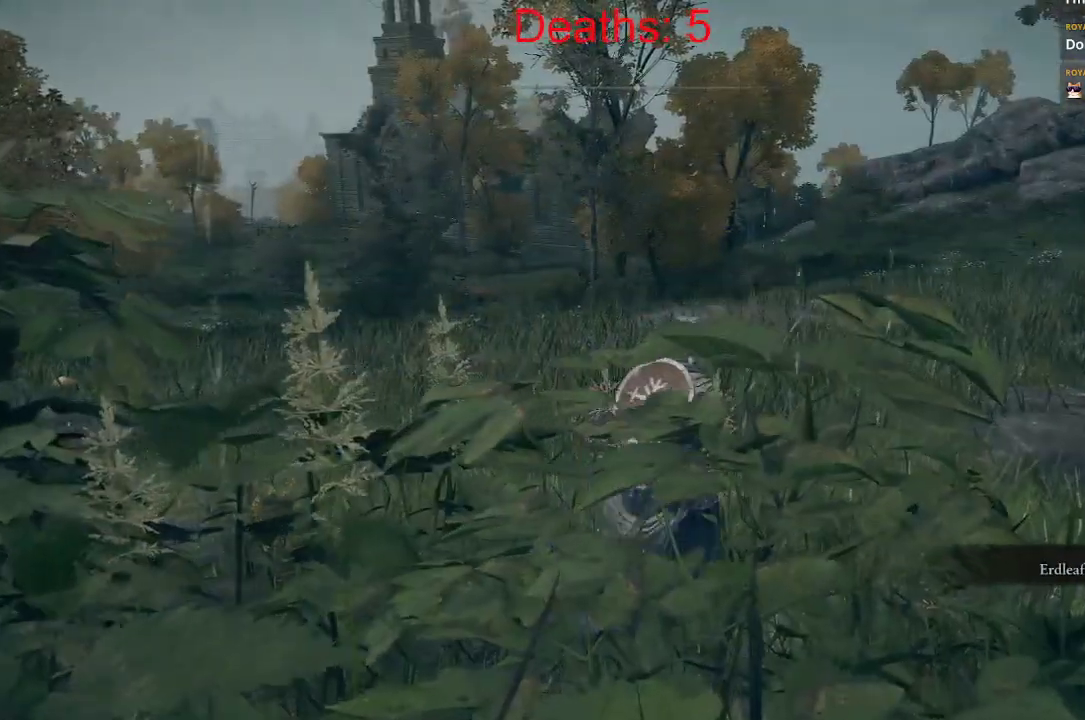
{"buttons": ["B"], "left_stick": "up-right", "right_stick": "right", "events": [[483, "right_stick", "right"]]}
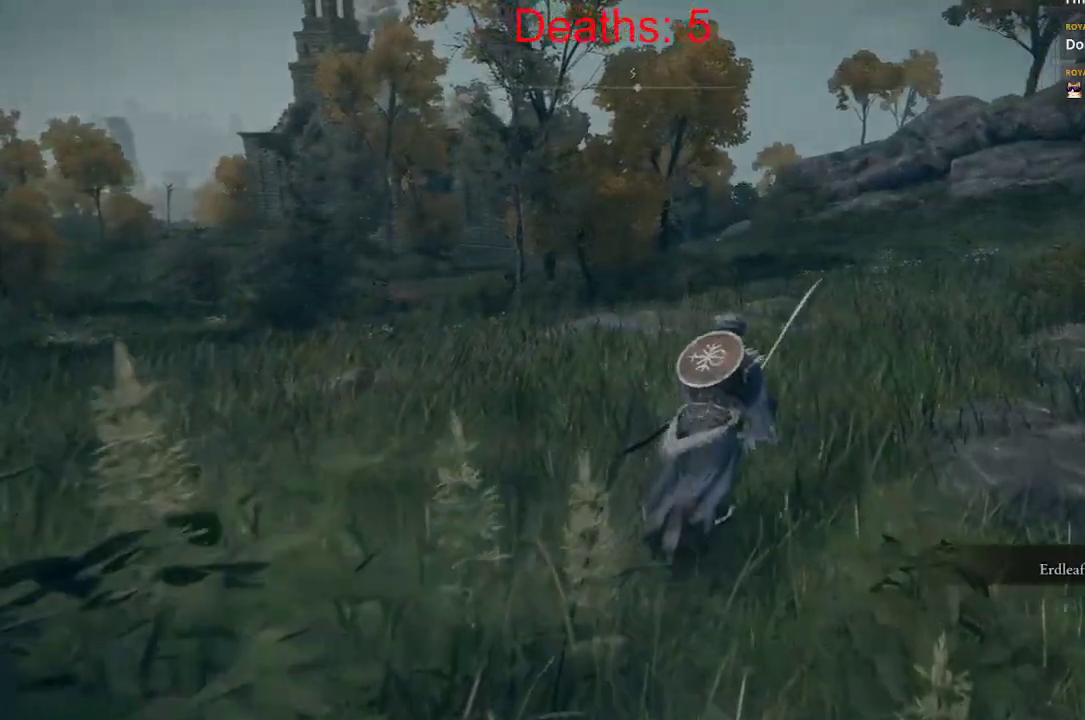
{"buttons": ["B"], "left_stick": "up-right", "right_stick": "center", "events": [[400, "B", "up"], [433, "B", "down"], [483, "right_stick", "center"]]}
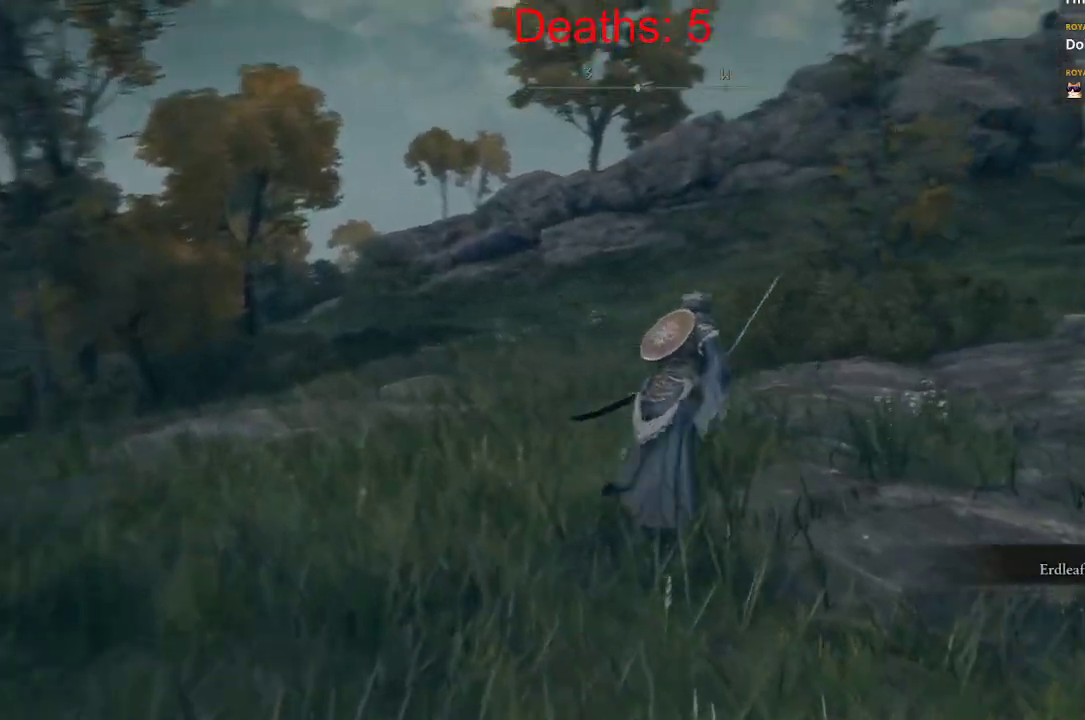
{"buttons": [], "left_stick": "up-right", "right_stick": "center", "events": [[33, "B", "up"]]}
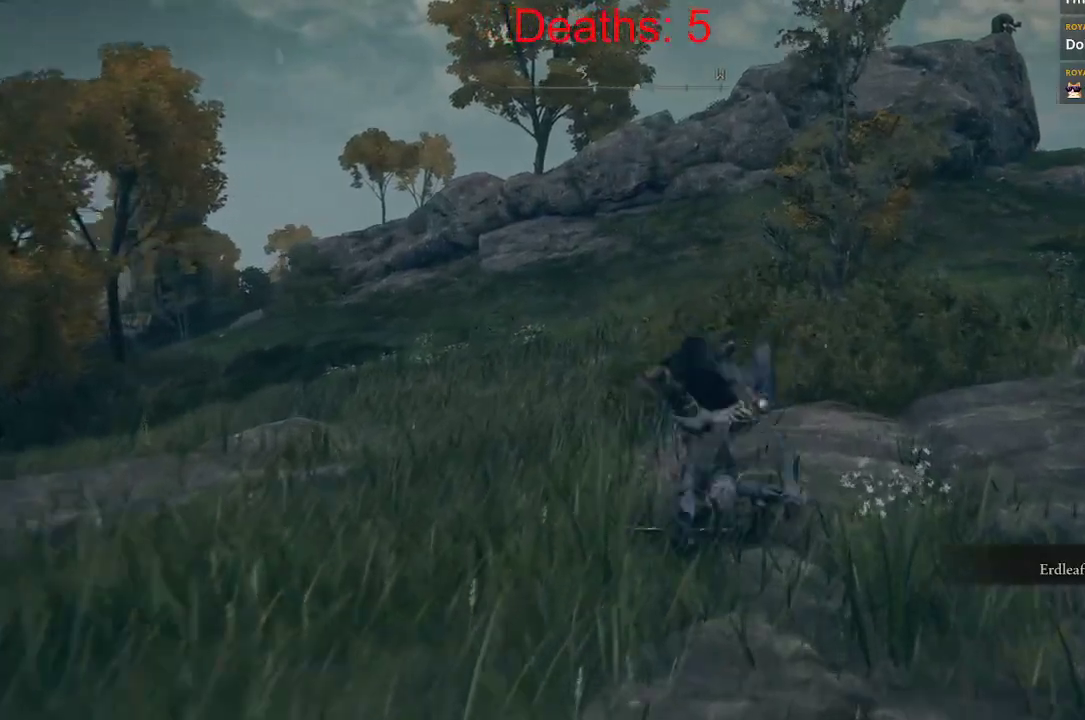
{"buttons": [], "left_stick": "up-right", "right_stick": "center", "events": []}
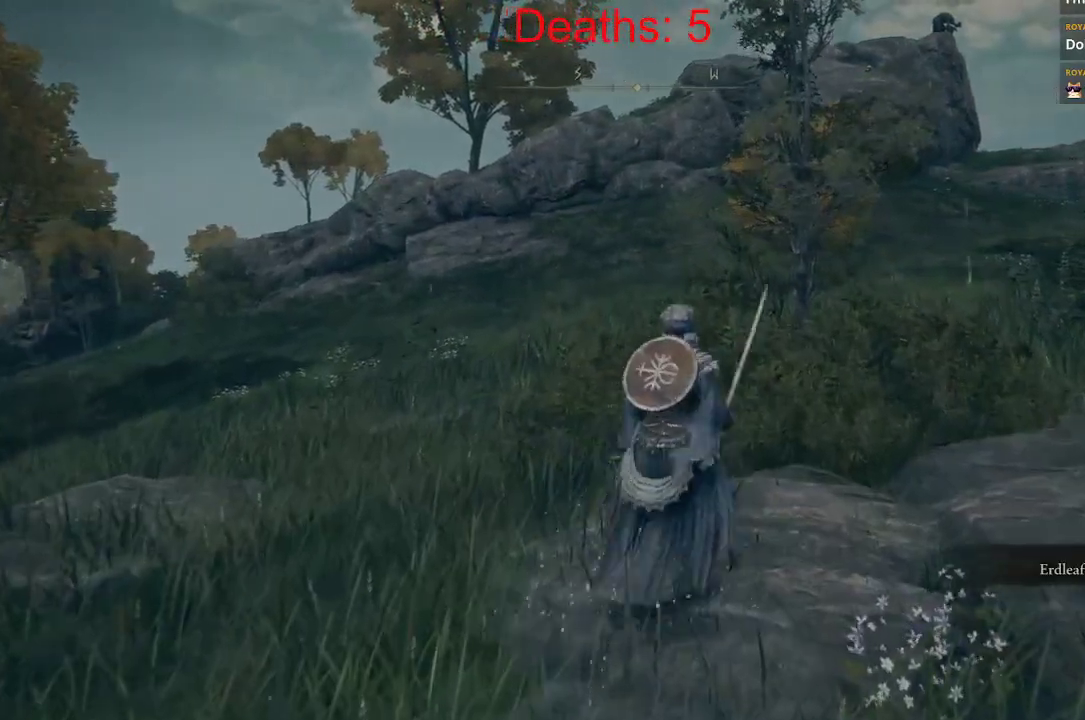
{"buttons": [], "left_stick": "up-right", "right_stick": "center", "events": []}
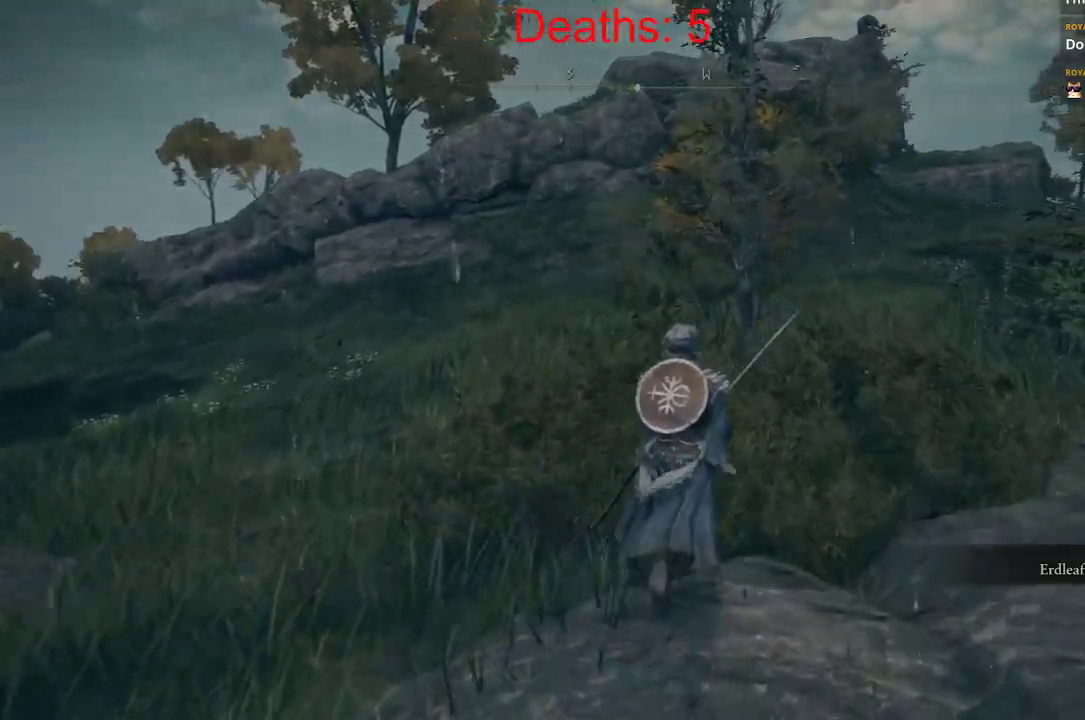
{"buttons": [], "left_stick": "up-right", "right_stick": "center", "events": []}
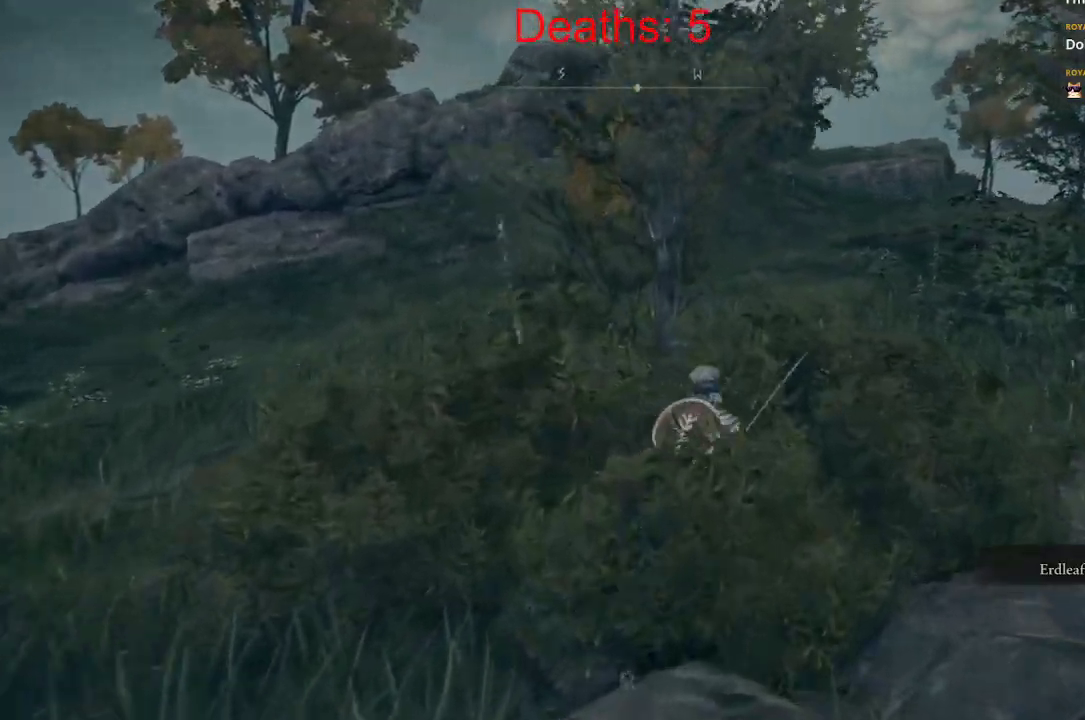
{"buttons": [], "left_stick": "up-right", "right_stick": "center"}
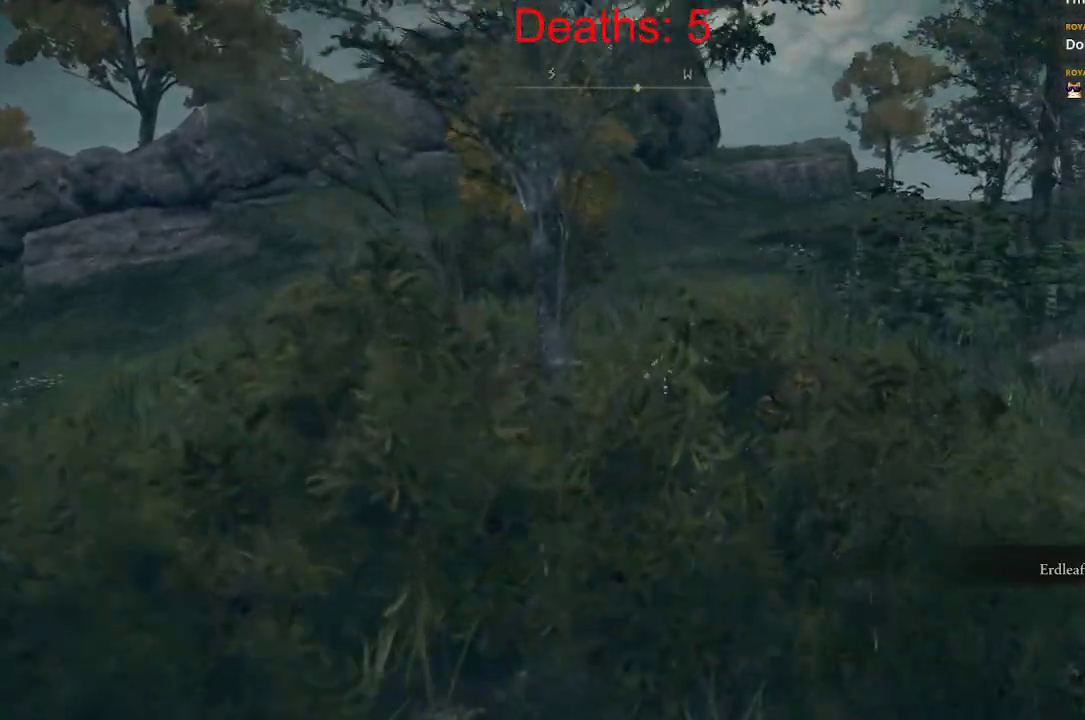
{"buttons": [], "left_stick": "up-right", "right_stick": "center", "events": []}
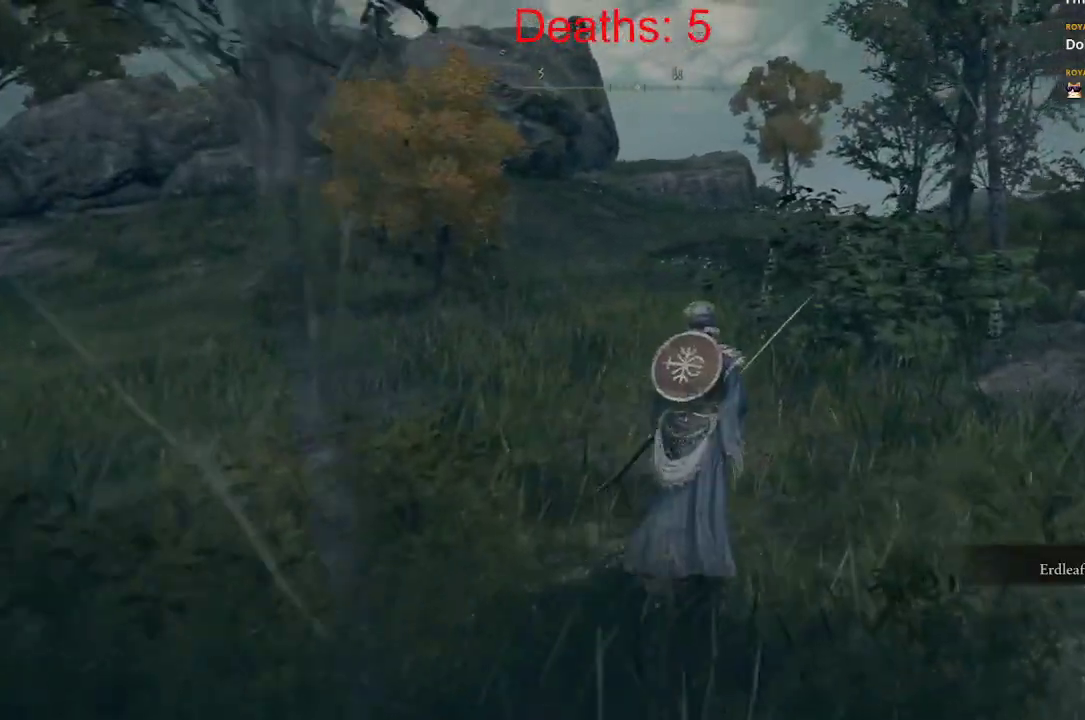
{"buttons": [], "left_stick": "up-right", "right_stick": "center"}
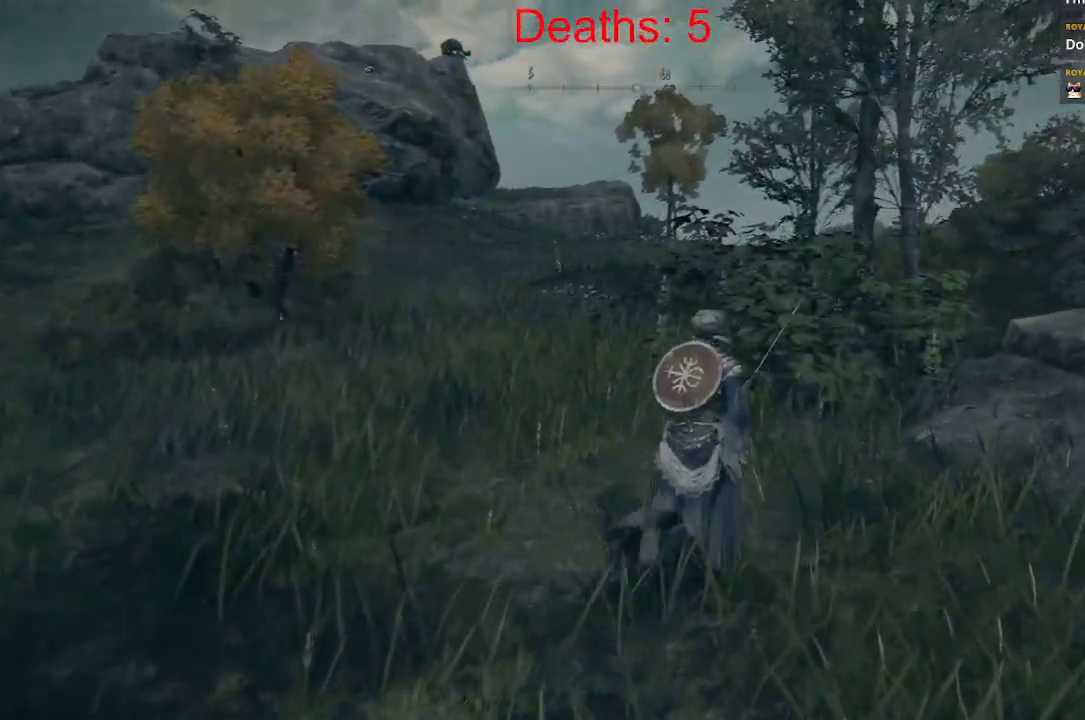
{"buttons": [], "left_stick": "up-right", "right_stick": "center", "events": []}
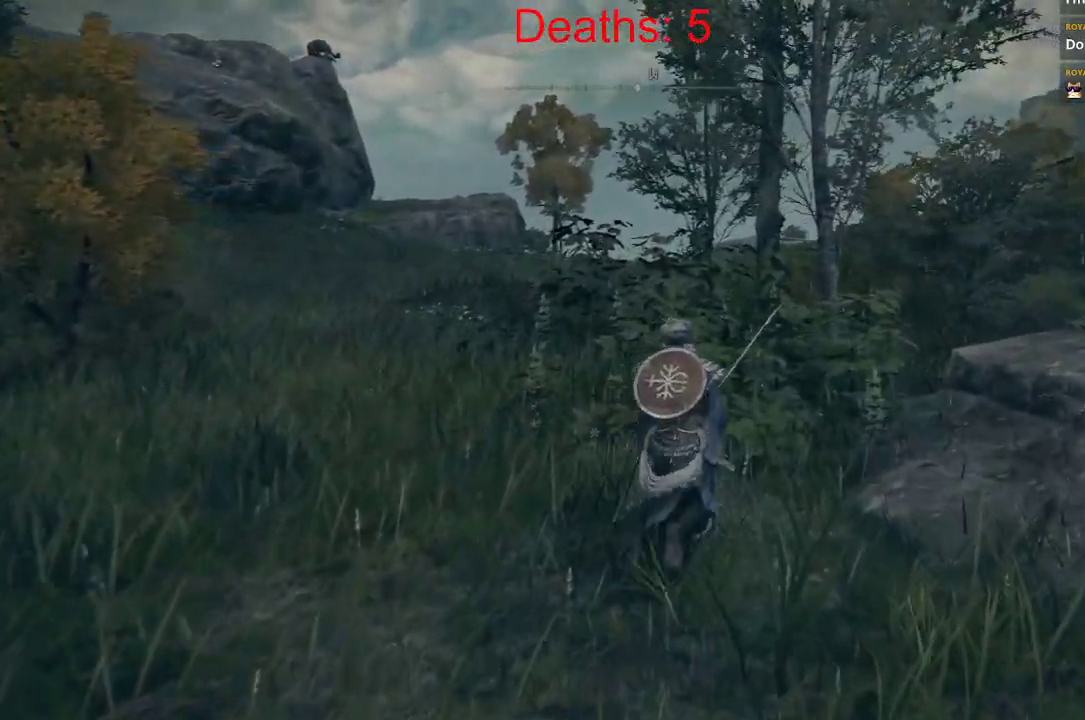
{"buttons": [], "left_stick": "up-right", "right_stick": "center", "events": []}
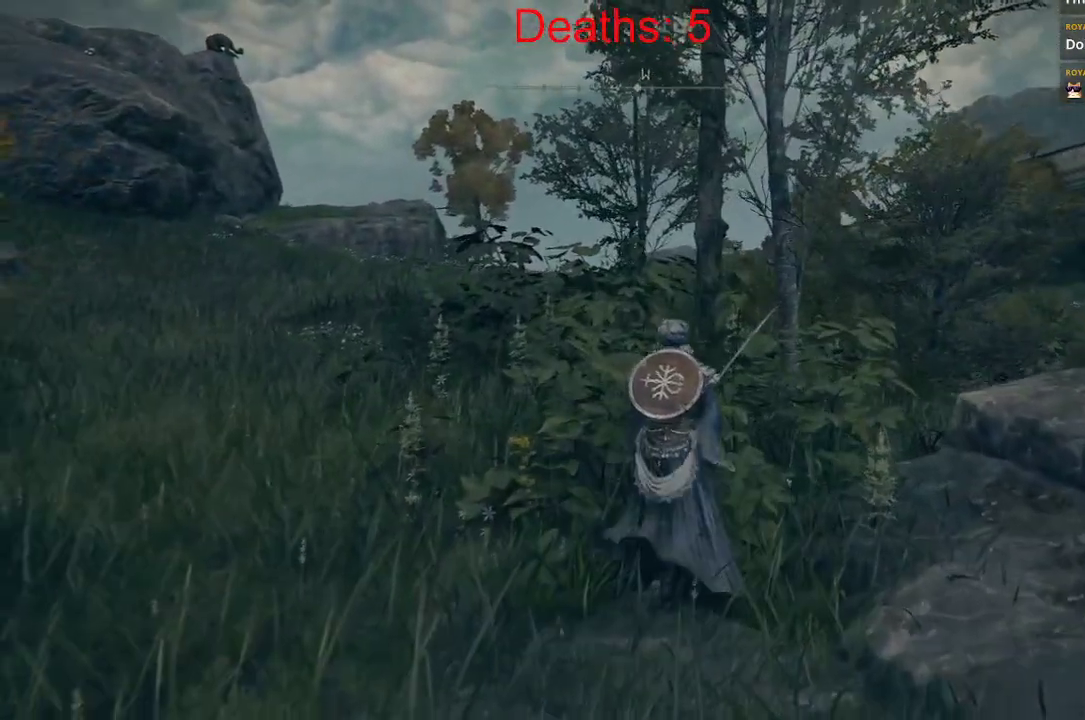
{"buttons": [], "left_stick": "up-left", "right_stick": "center", "events": [[183, "left_stick", "up"], [400, "left_stick", "up-left"]]}
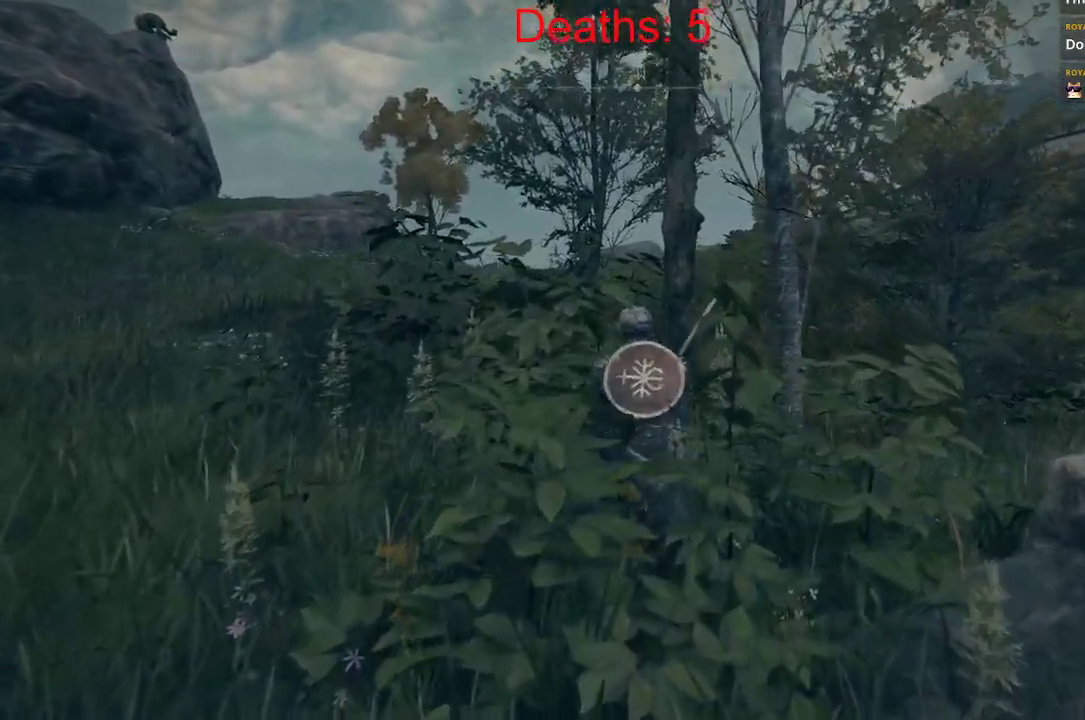
{"buttons": [], "left_stick": "center", "right_stick": "center", "events": [[183, "left_stick", "left"], [333, "left_stick", "center"]]}
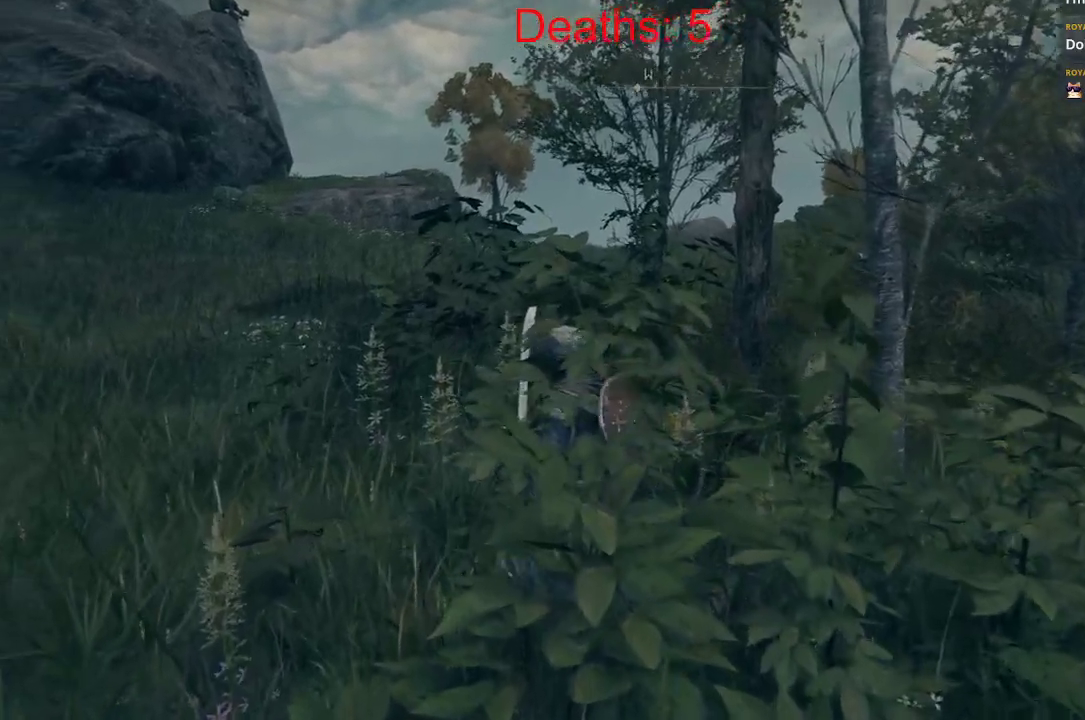
{"buttons": [], "left_stick": "left", "right_stick": "center", "events": [[367, "left_stick", "left"]]}
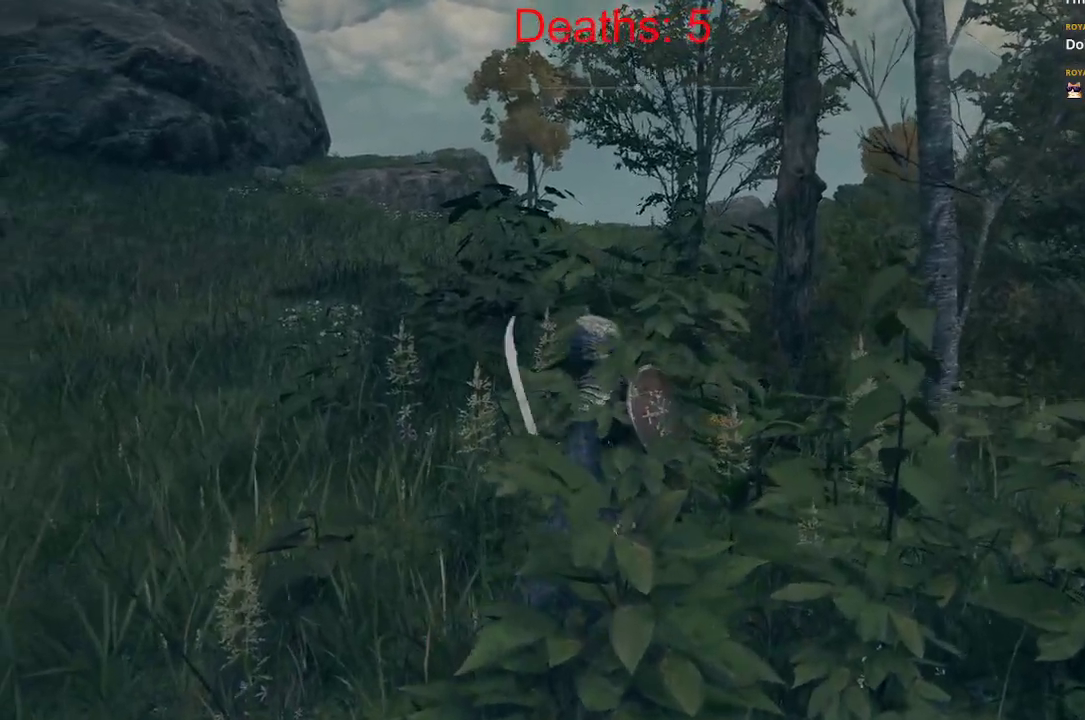
{"buttons": [], "left_stick": "up-left", "right_stick": "center", "events": [[500, "left_stick", "up-left"]]}
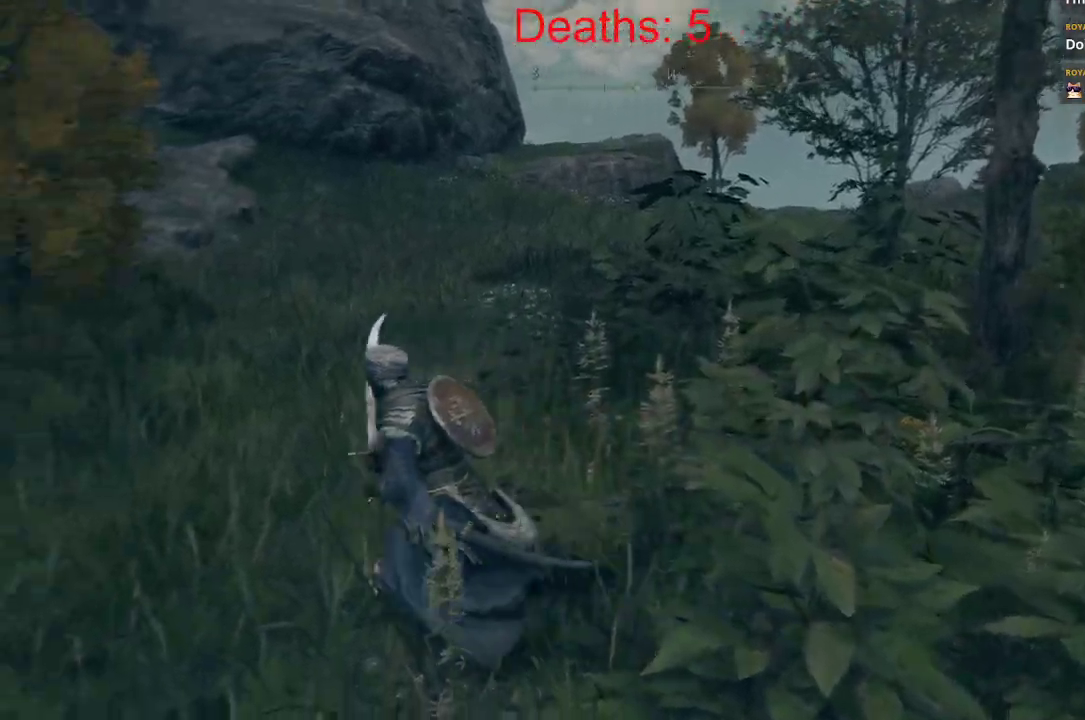
{"buttons": [], "left_stick": "up", "right_stick": "center", "events": [[67, "left_stick", "up"]]}
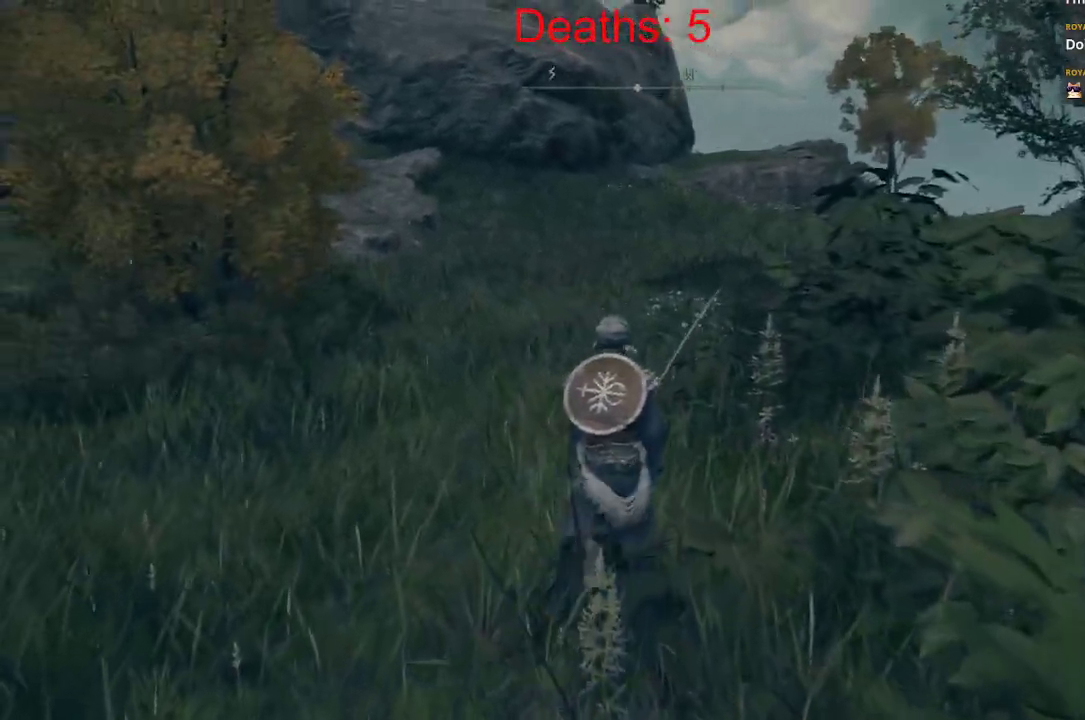
{"buttons": [], "left_stick": "center", "right_stick": "center", "events": [[200, "left_stick", "up-right"], [417, "left_stick", "center"]]}
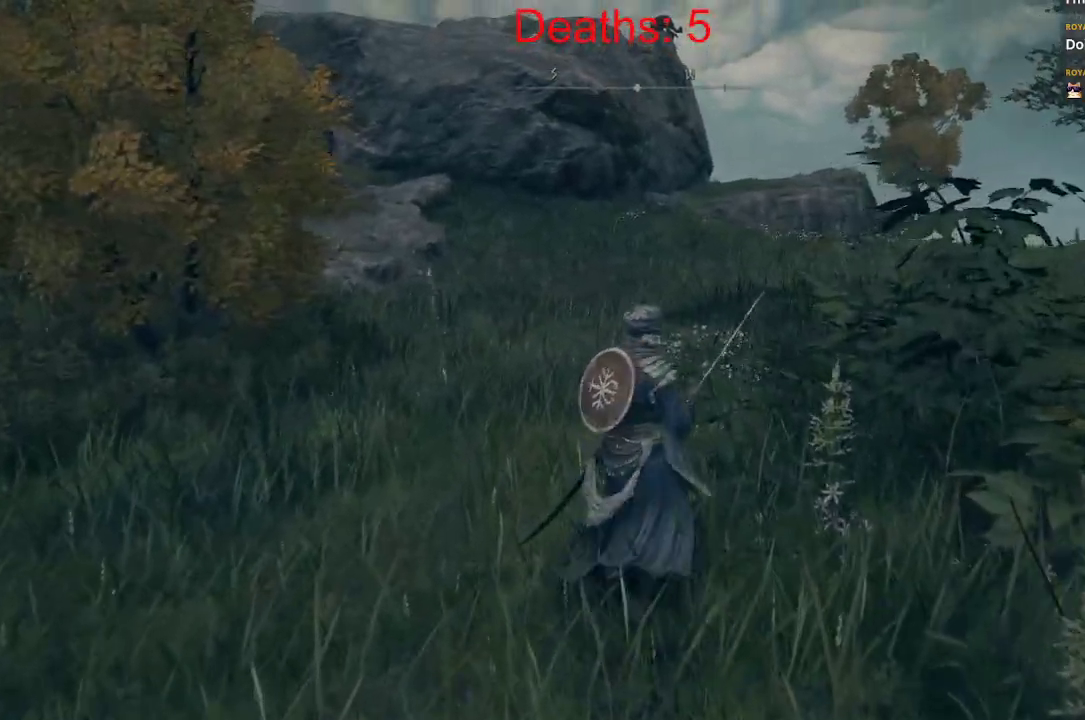
{"buttons": [], "left_stick": "right", "right_stick": "center", "events": [[500, "left_stick", "right"]]}
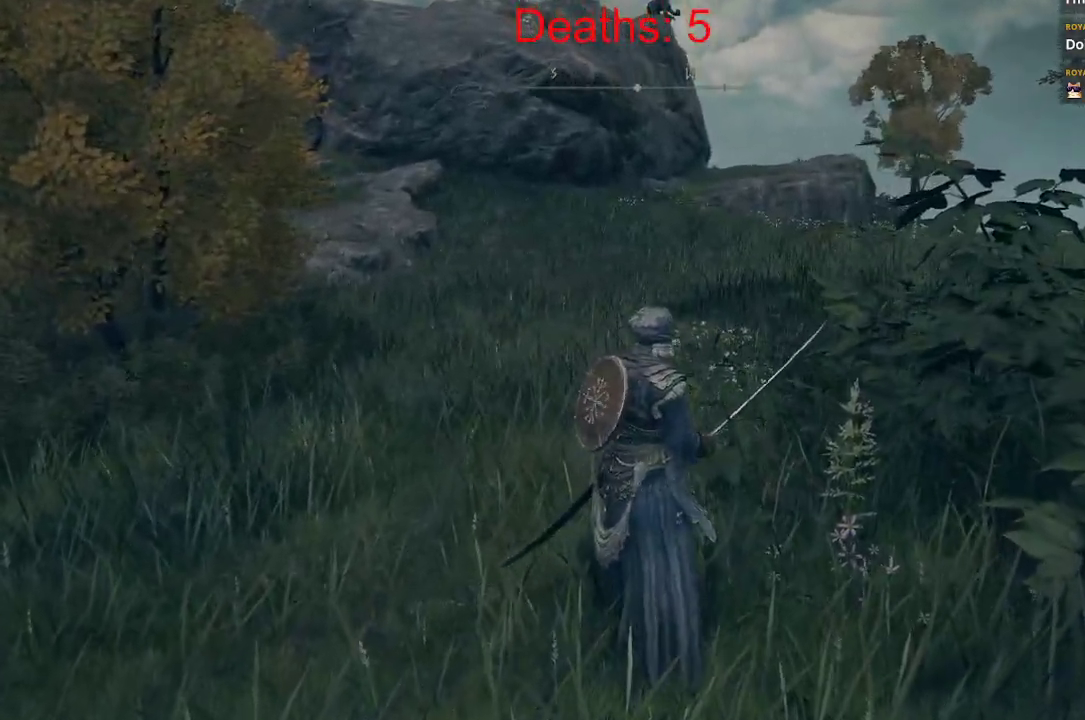
{"buttons": [], "left_stick": "up", "right_stick": "center", "events": [[283, "left_stick", "up-right"], [433, "left_stick", "up"]]}
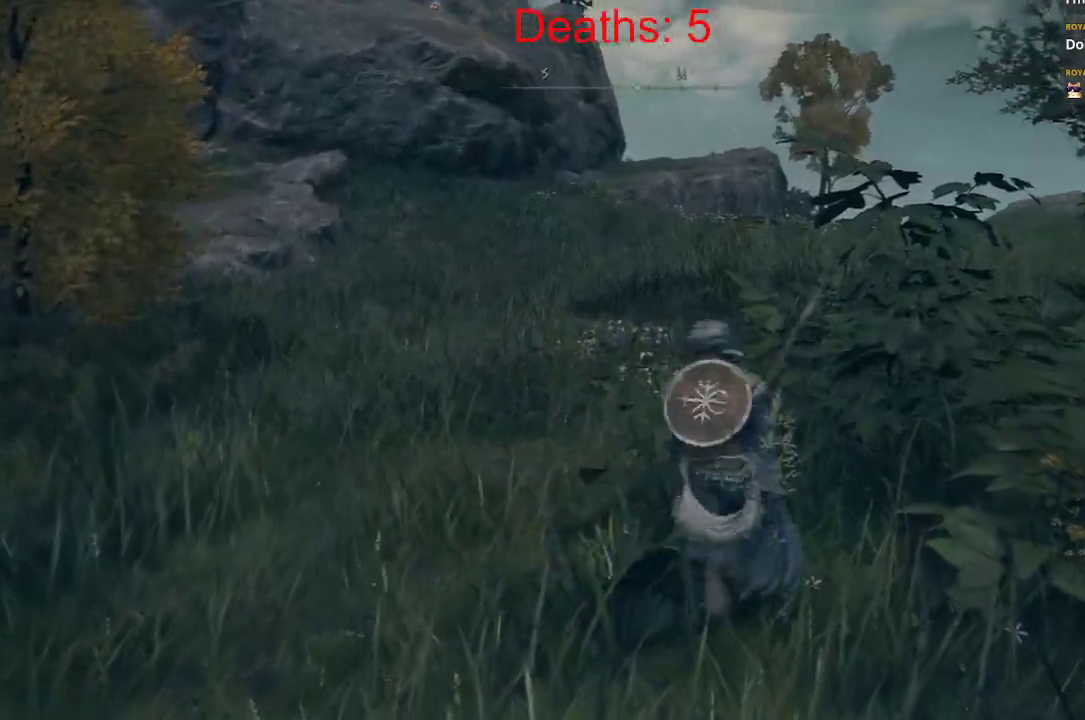
{"buttons": [], "left_stick": "up", "right_stick": "center", "events": []}
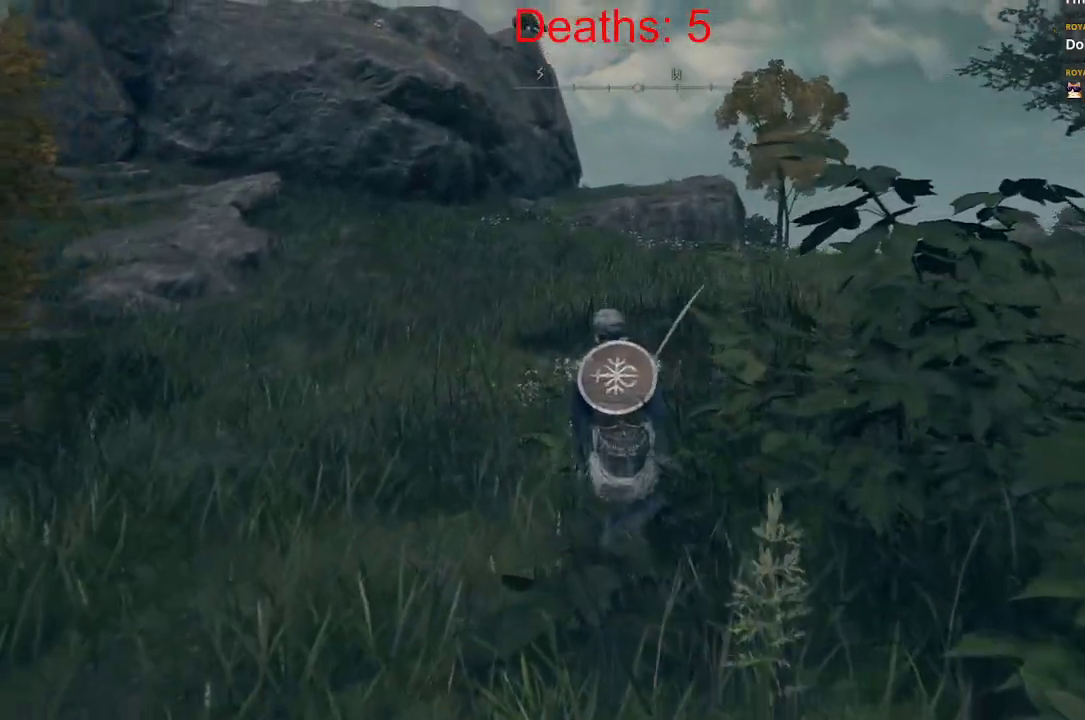
{"buttons": ["R2"], "left_stick": "up", "right_stick": "center", "events": [[367, "R2", "down"]]}